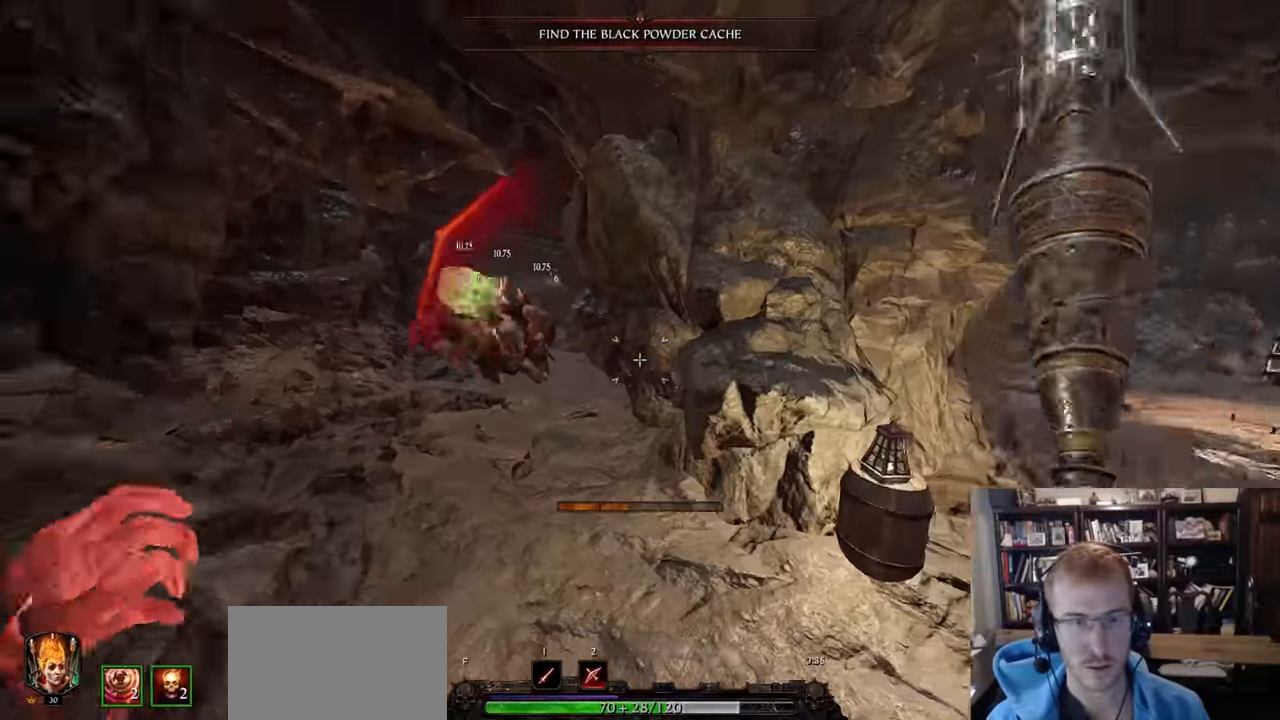
Gameplay with keyboard and mouse; each line is a JSON object with the keys and mouse buttons held at the frame after it. "events" lists presses ("down") and releases ("up") of "1", "2", "3", "4", "5", "a", "alt", "c", "caps_lock", "ctrl", "d", "e", "f", "g", "q", "r", "s", "shift", "space", "t", "tab", "v", "w", "x", "z", "mouse_left", "mouse_wheel" and "mouse_right" between this image and that frame as [ms after this image, input, new state], when the widget could be followed in between. "mouse_left", "mouse_wheel", "mouse_right" = the "left", "wheel", "right" buttons of the "mouse" list. No other keys are recorded. "wheel" means that the mouse wheel is clicked or scrolled. Not read: mouse_move.
{"keys": [], "mouse": ["left", "right"], "events": [[150, "mouse_left", "down"], [200, "a", "down"], [200, "d", "up"], [200, "w", "down"], [284, "space", "down"], [384, "w", "up"], [434, "a", "up"], [434, "space", "up"], [484, "mouse_right", "down"]]}
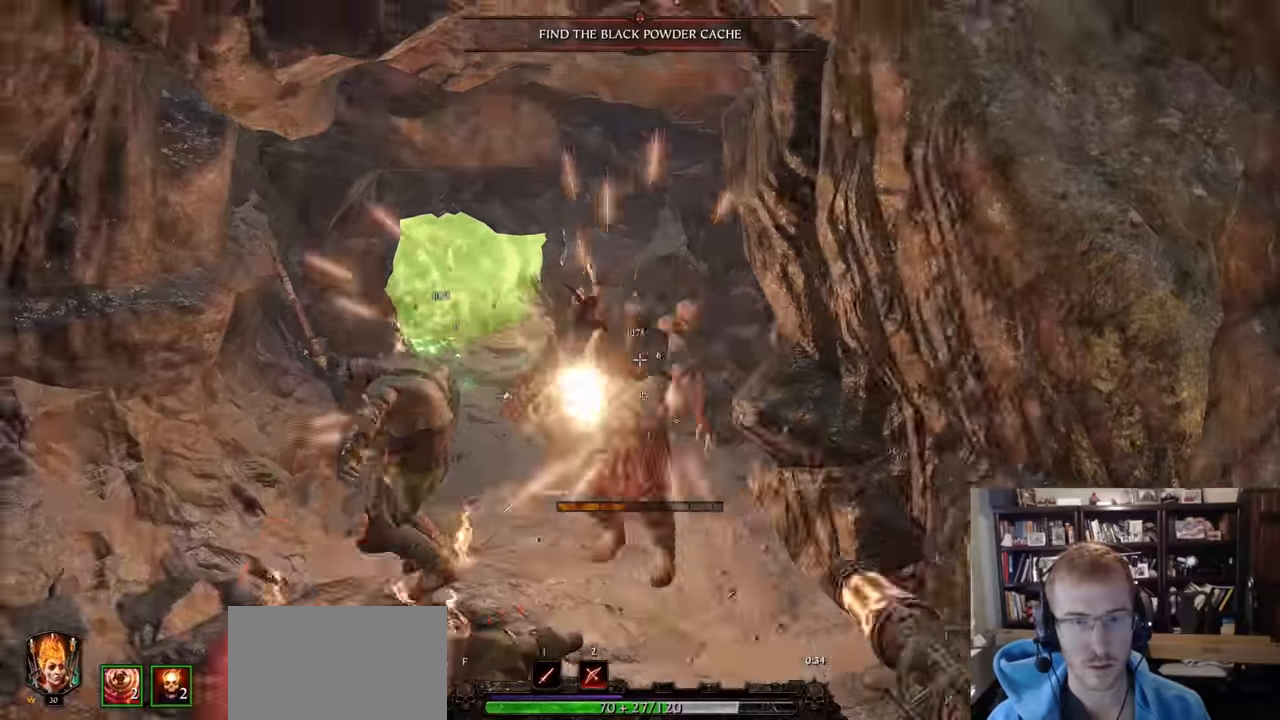
{"keys": [], "mouse": ["left"], "events": [[117, "mouse_left", "up"], [167, "mouse_right", "up"], [300, "mouse_left", "down"]]}
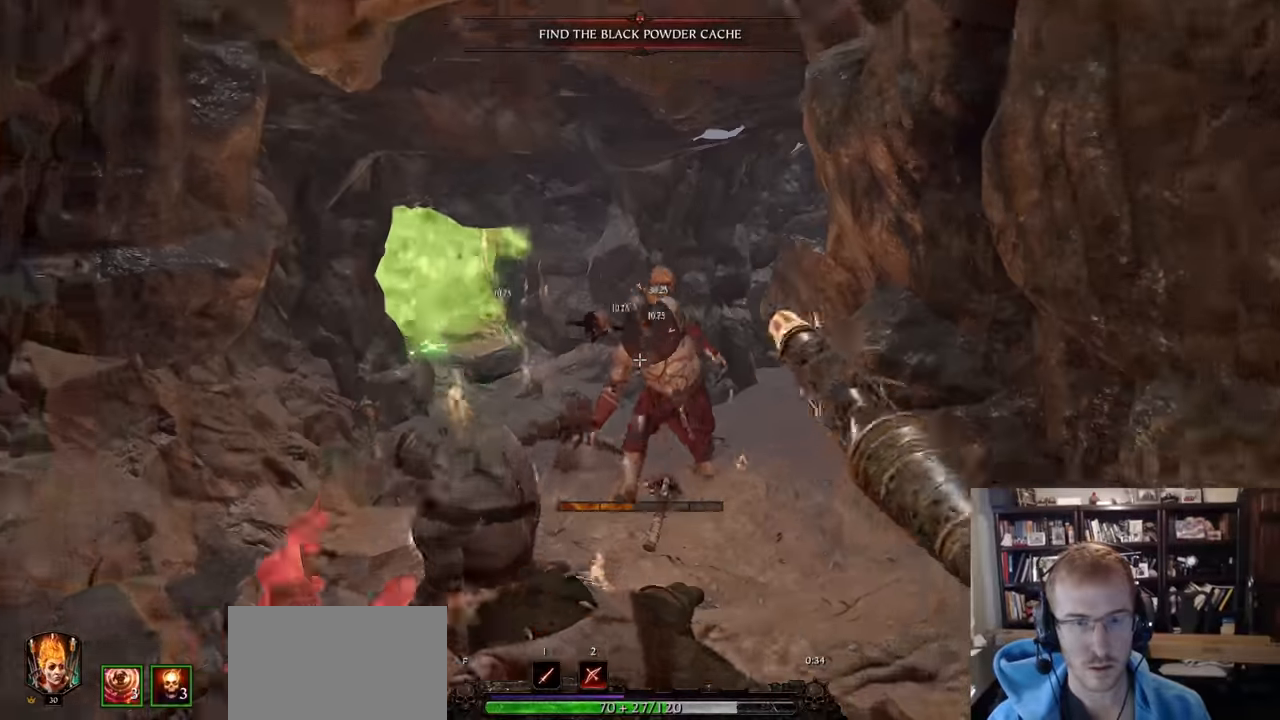
{"keys": ["s"], "mouse": ["left"], "events": [[84, "s", "down"]]}
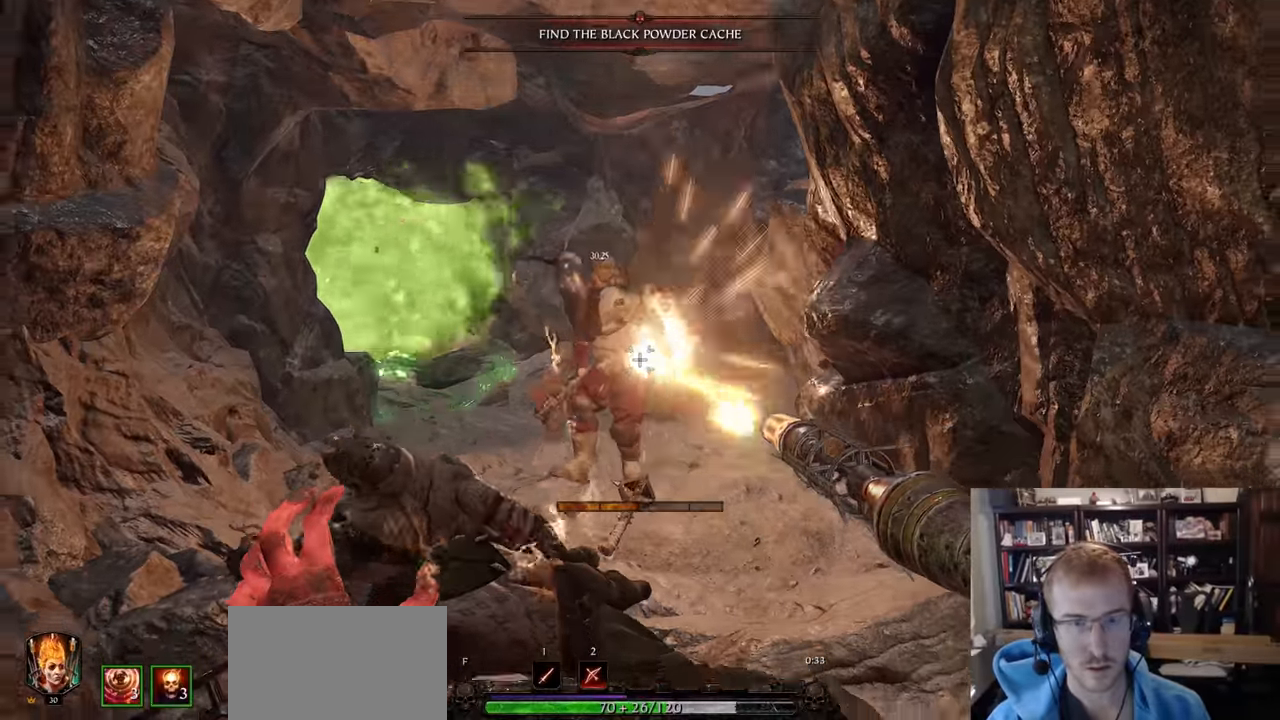
{"keys": ["w"], "mouse": [], "events": [[16, "mouse_right", "down"], [50, "d", "down"], [50, "s", "up"], [150, "mouse_left", "up"], [200, "mouse_right", "up"], [200, "space", "down"], [200, "w", "down"], [333, "space", "up"], [434, "d", "up"]]}
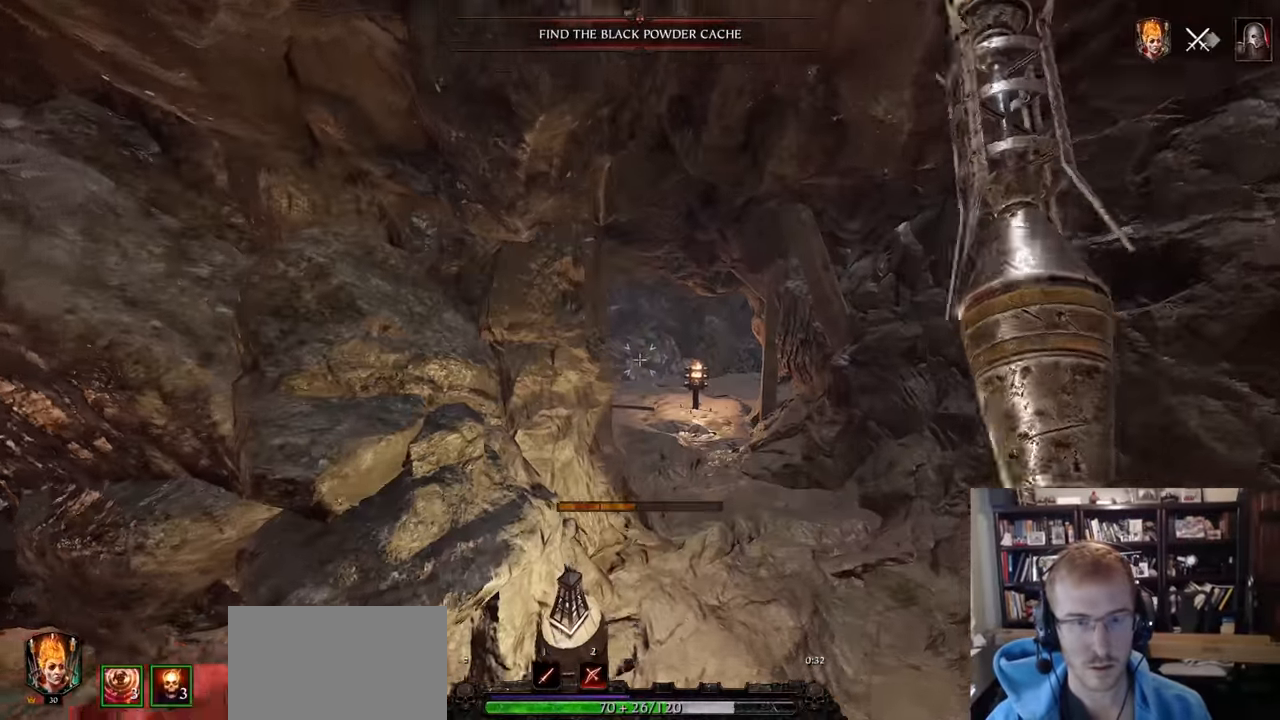
{"keys": [], "mouse": ["left"], "events": [[17, "d", "down"], [67, "w", "up"], [117, "d", "up"], [167, "a", "down"], [301, "a", "up"], [301, "mouse_left", "down"], [401, "z", "down"], [484, "z", "up"]]}
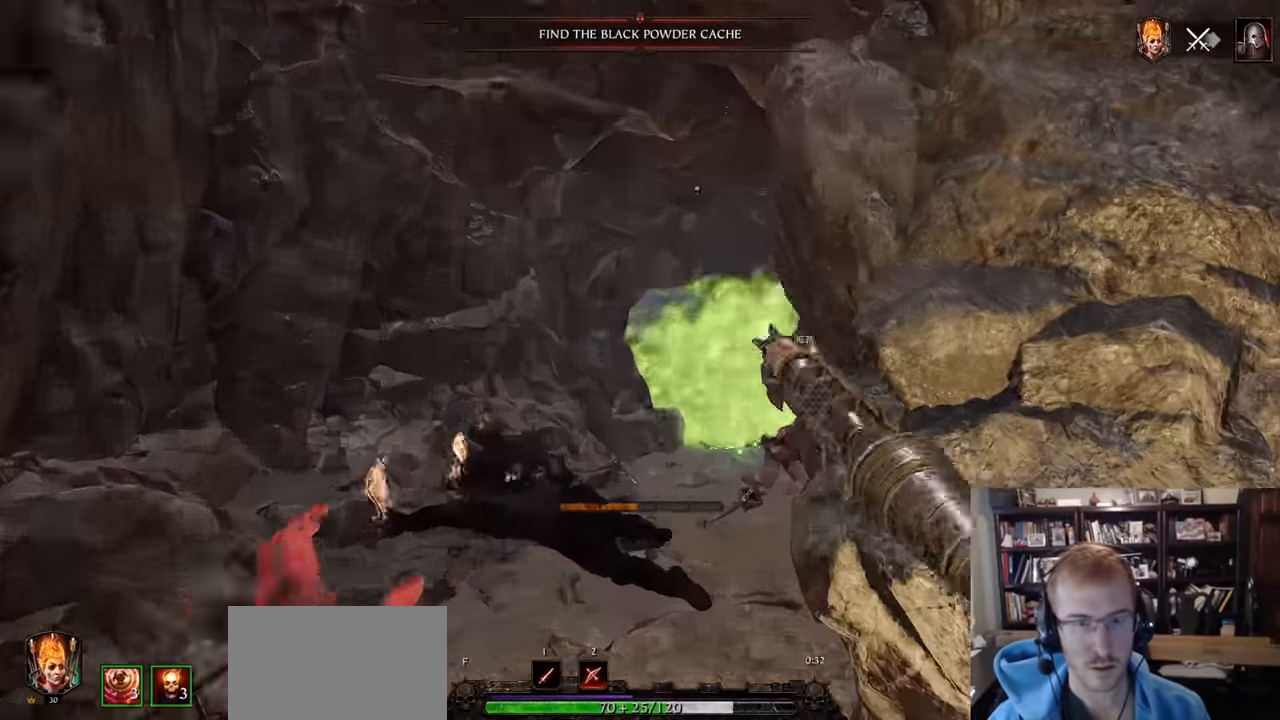
{"keys": [], "mouse": ["left", "right"], "events": [[83, "a", "down"], [367, "mouse_right", "down"], [467, "a", "up"]]}
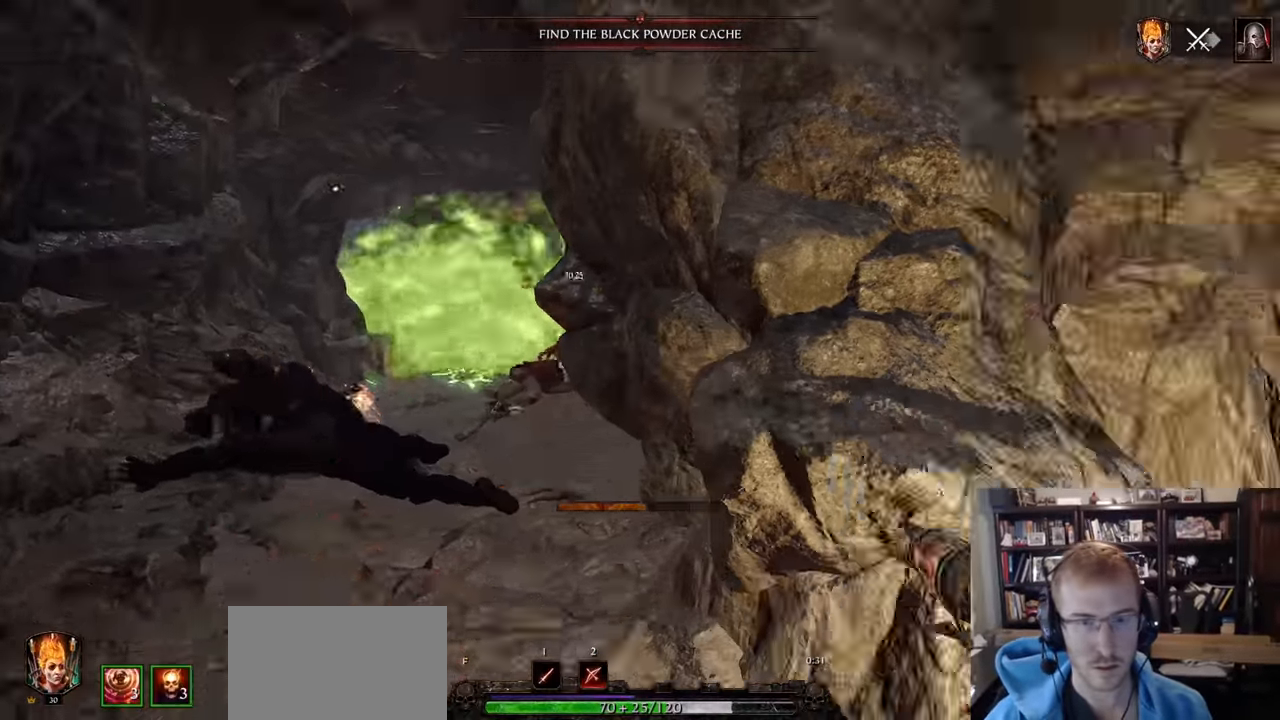
{"keys": ["w"], "mouse": [], "events": [[33, "mouse_left", "up"], [33, "mouse_right", "up"], [33, "w", "down"]]}
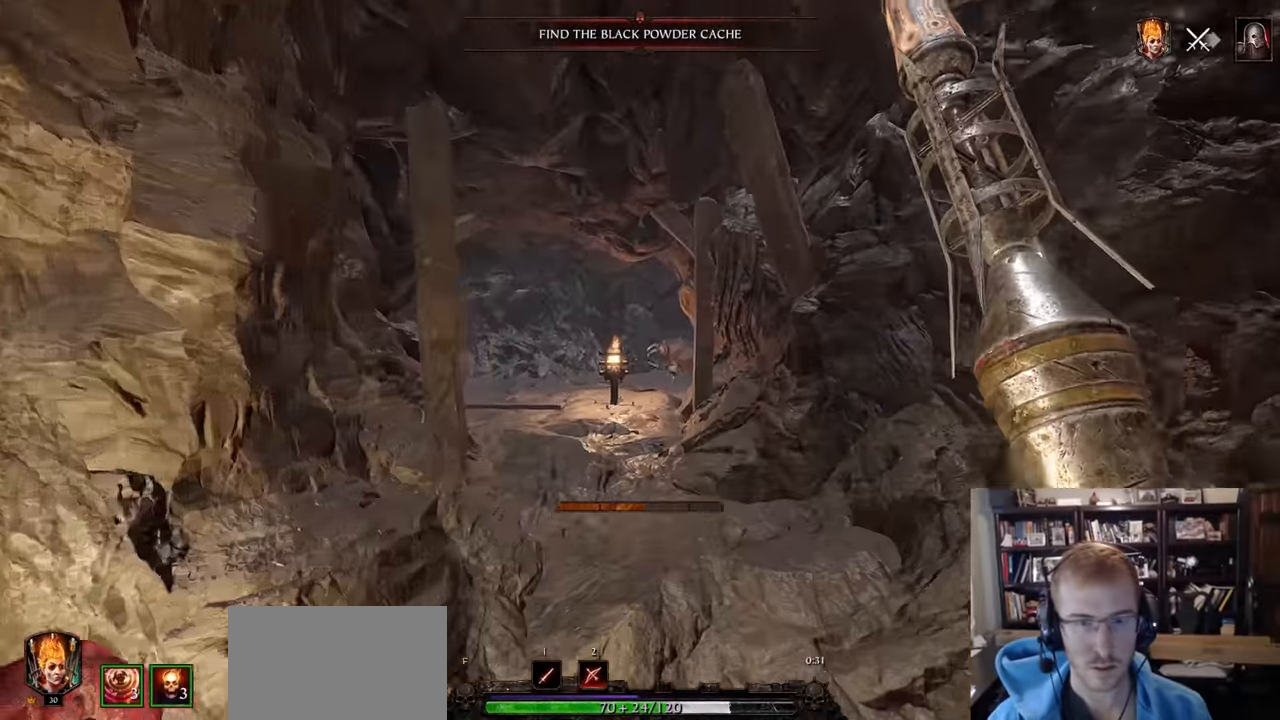
{"keys": [], "mouse": ["left"], "events": [[117, "a", "down"], [167, "mouse_left", "down"], [217, "a", "up"], [217, "space", "down"], [300, "space", "up"], [300, "z", "down"], [400, "z", "up"], [451, "w", "up"]]}
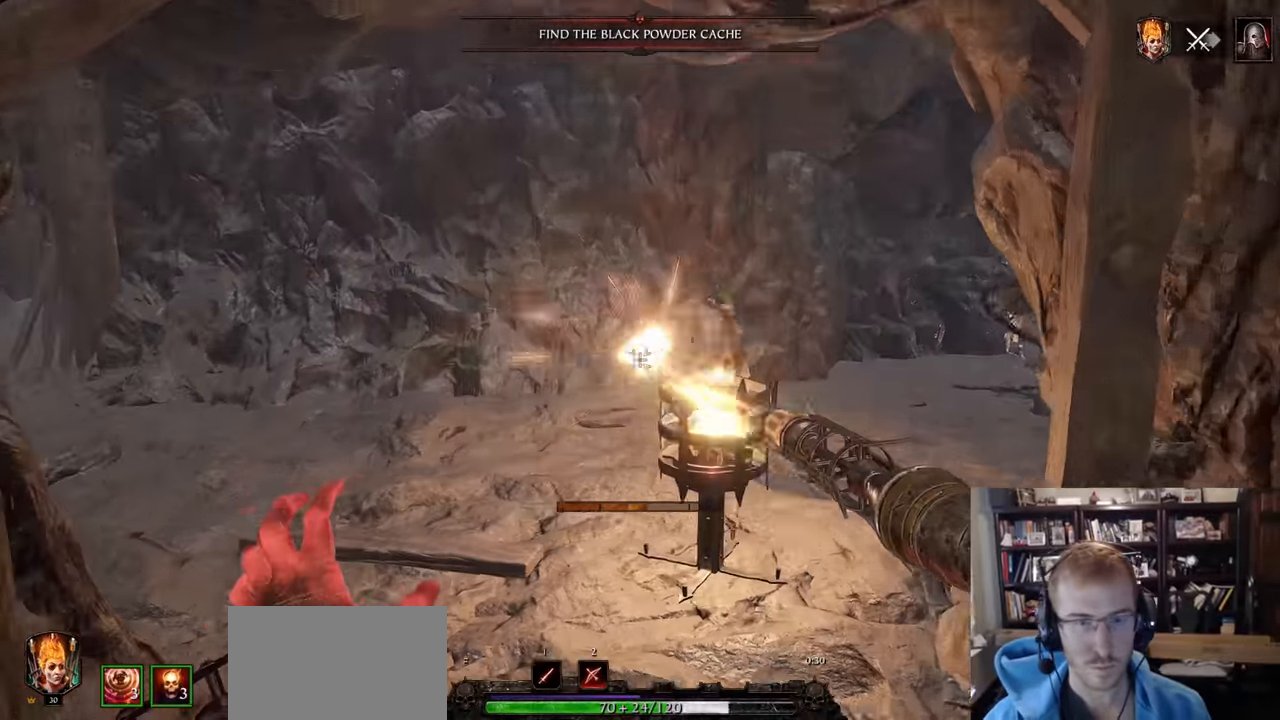
{"keys": ["a", "space", "w"], "mouse": ["left"], "events": [[33, "a", "down"], [133, "a", "up"], [183, "a", "down"], [266, "w", "down"], [500, "space", "down"]]}
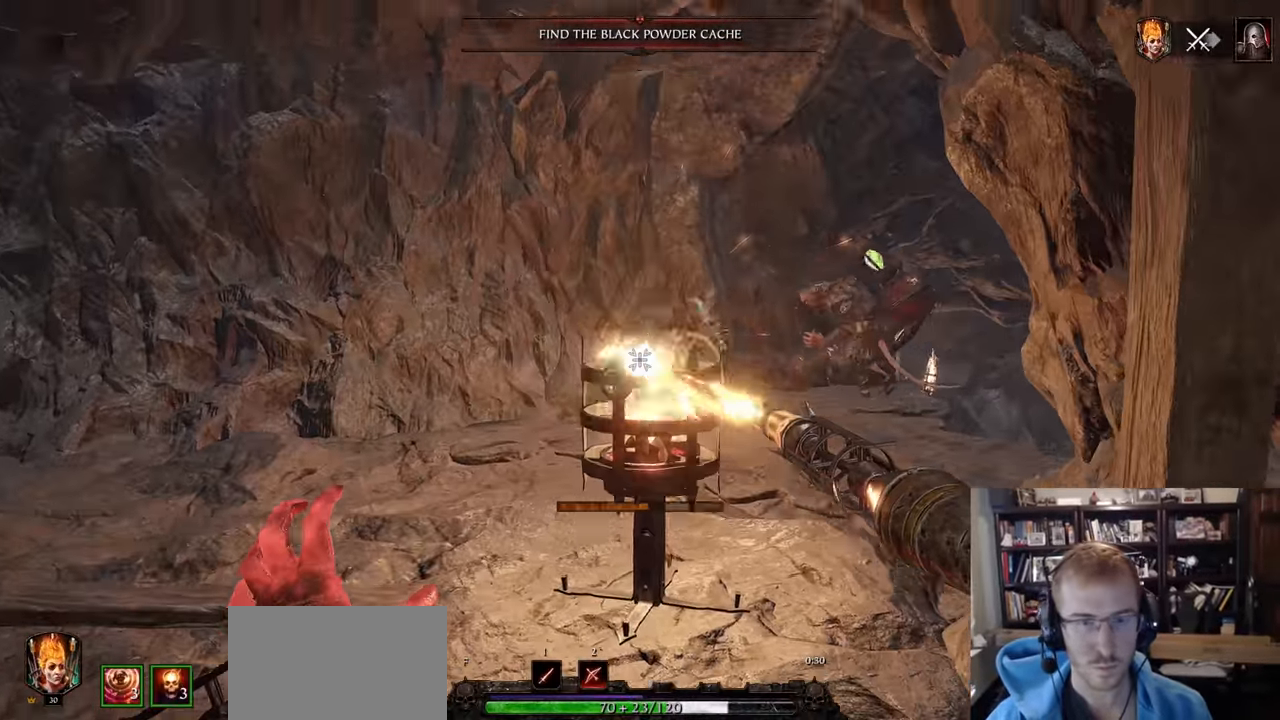
{"keys": ["a", "w"], "mouse": ["right"], "events": [[150, "space", "up"], [384, "mouse_right", "down"], [484, "mouse_left", "up"]]}
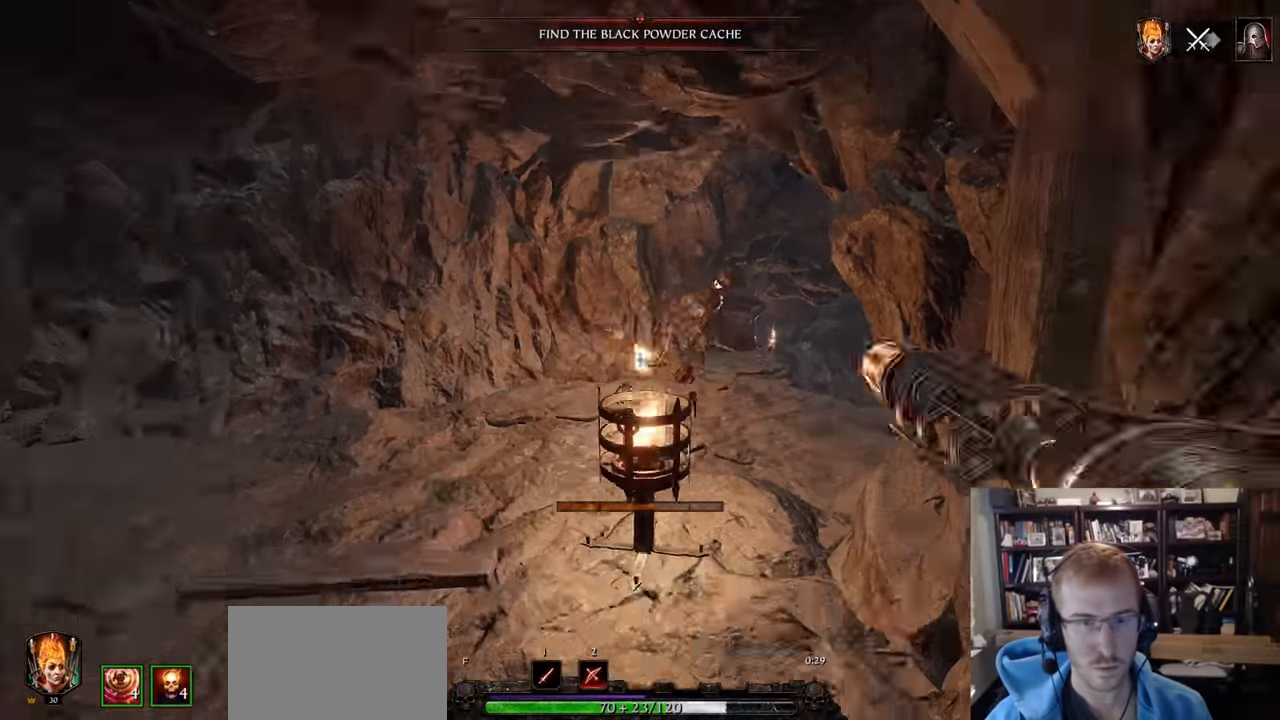
{"keys": ["a", "w"], "mouse": ["left"], "events": [[33, "mouse_right", "up"], [350, "mouse_left", "down"], [400, "space", "down"], [500, "space", "up"]]}
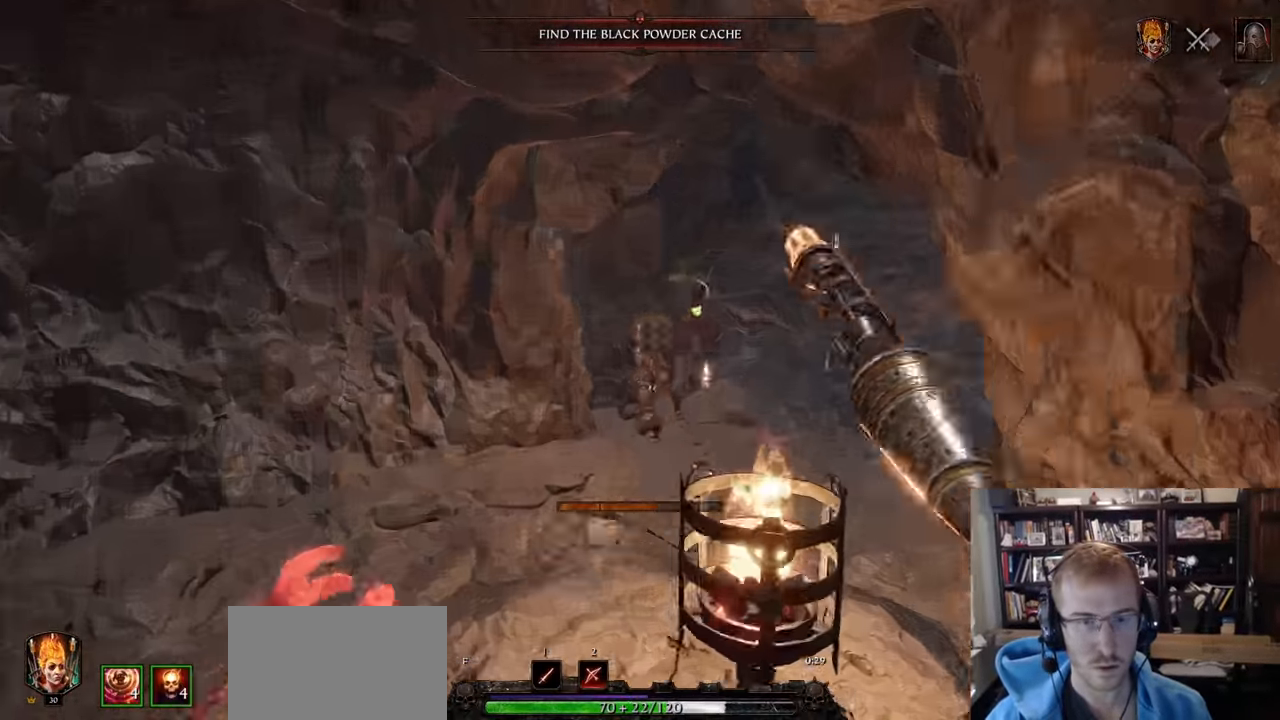
{"keys": ["a"], "mouse": [], "events": [[234, "mouse_right", "down"], [234, "w", "up"], [267, "mouse_left", "up"], [317, "mouse_right", "up"]]}
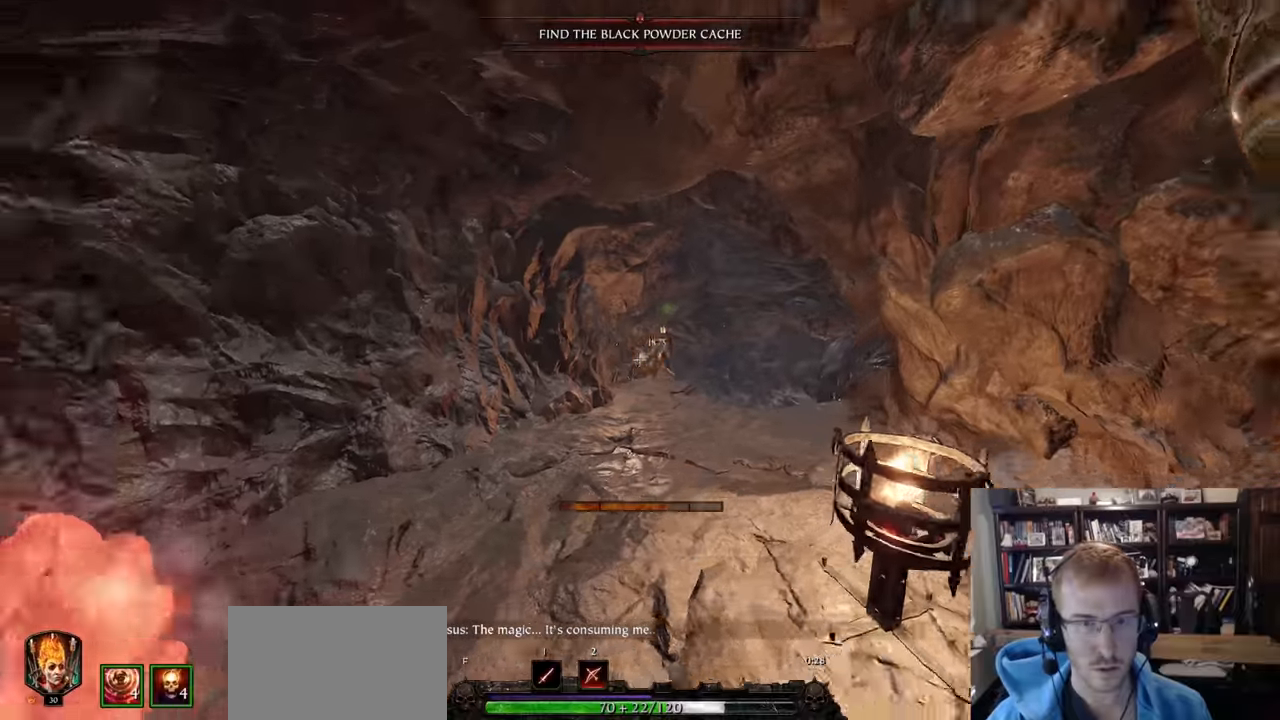
{"keys": ["z"], "mouse": ["left"], "events": [[250, "mouse_wheel", "down"], [334, "mouse_wheel", "up"], [384, "a", "up"], [384, "mouse_left", "down"], [484, "z", "down"]]}
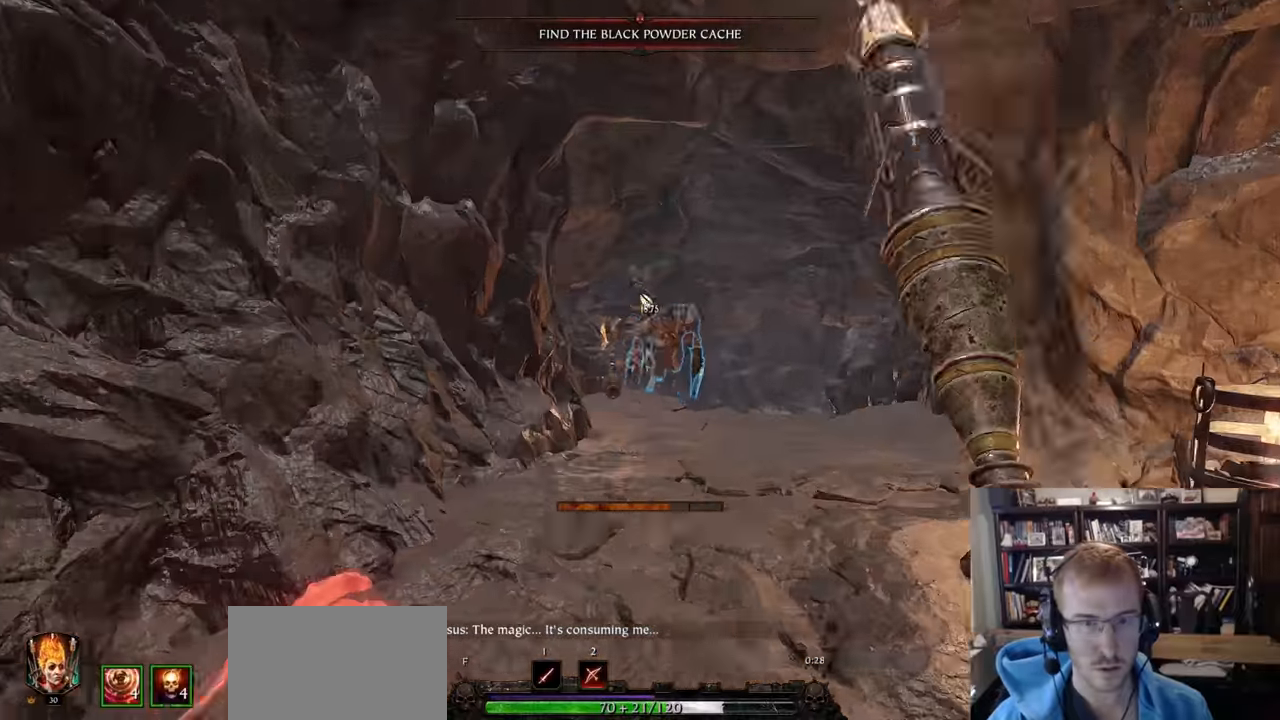
{"keys": ["s"], "mouse": ["left"], "events": [[67, "z", "up"], [251, "a", "down"], [401, "a", "up"], [401, "s", "down"]]}
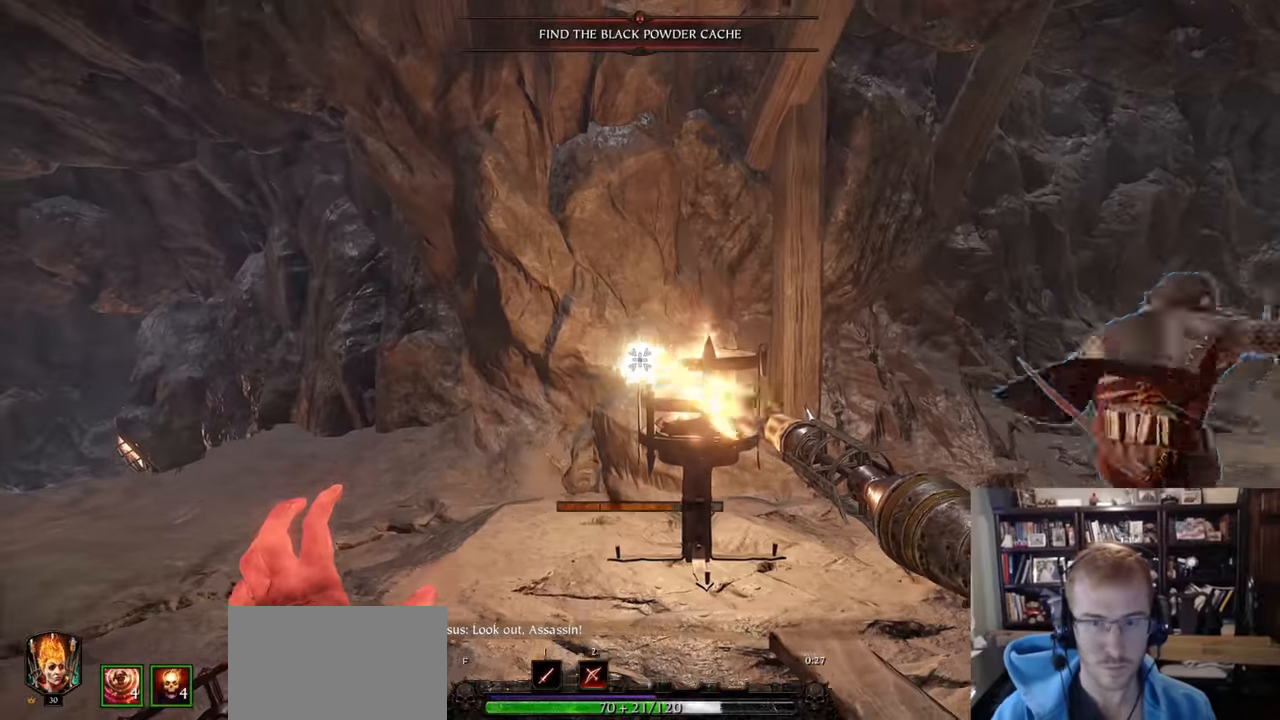
{"keys": ["a"], "mouse": ["left"], "events": [[83, "mouse_right", "down"], [83, "mouse_wheel", "down"], [133, "a", "down"], [133, "mouse_right", "up"], [133, "mouse_wheel", "up"], [184, "shift", "down"], [267, "space", "down"], [317, "shift", "up"], [417, "s", "up"], [417, "space", "up"]]}
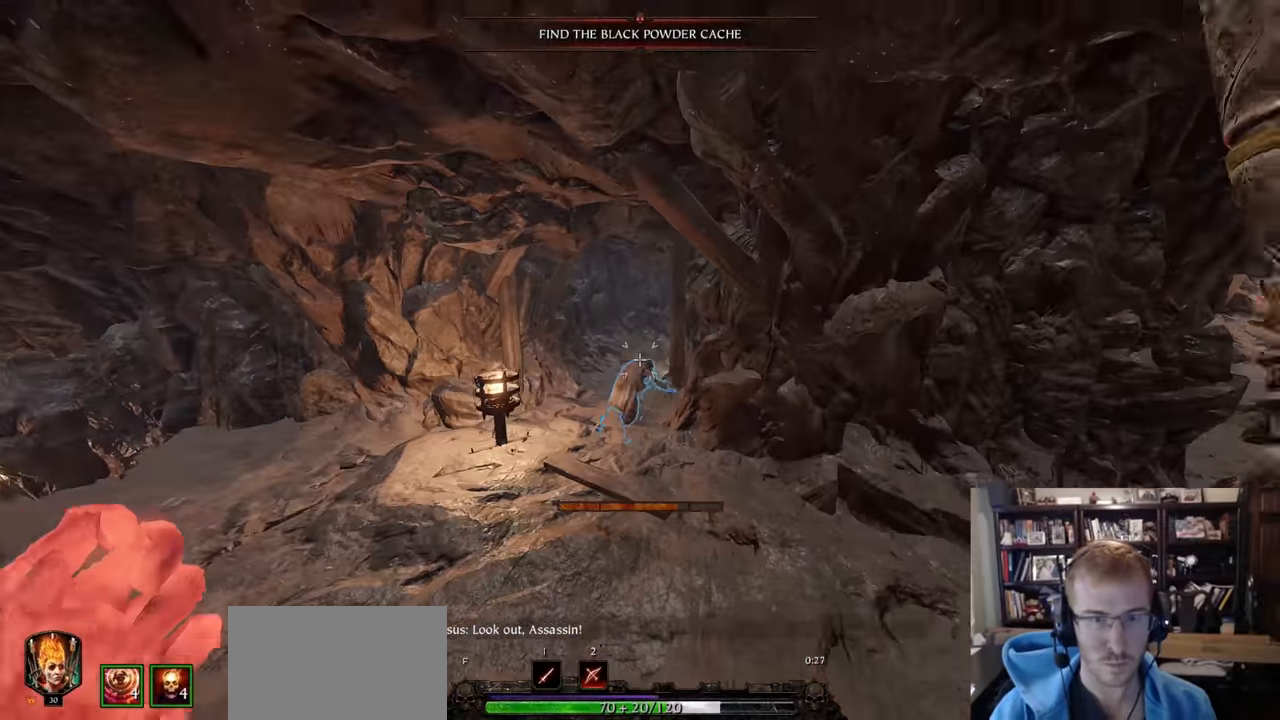
{"keys": ["a"], "mouse": ["left"], "events": [[201, "mouse_left", "up"], [251, "mouse_left", "down"]]}
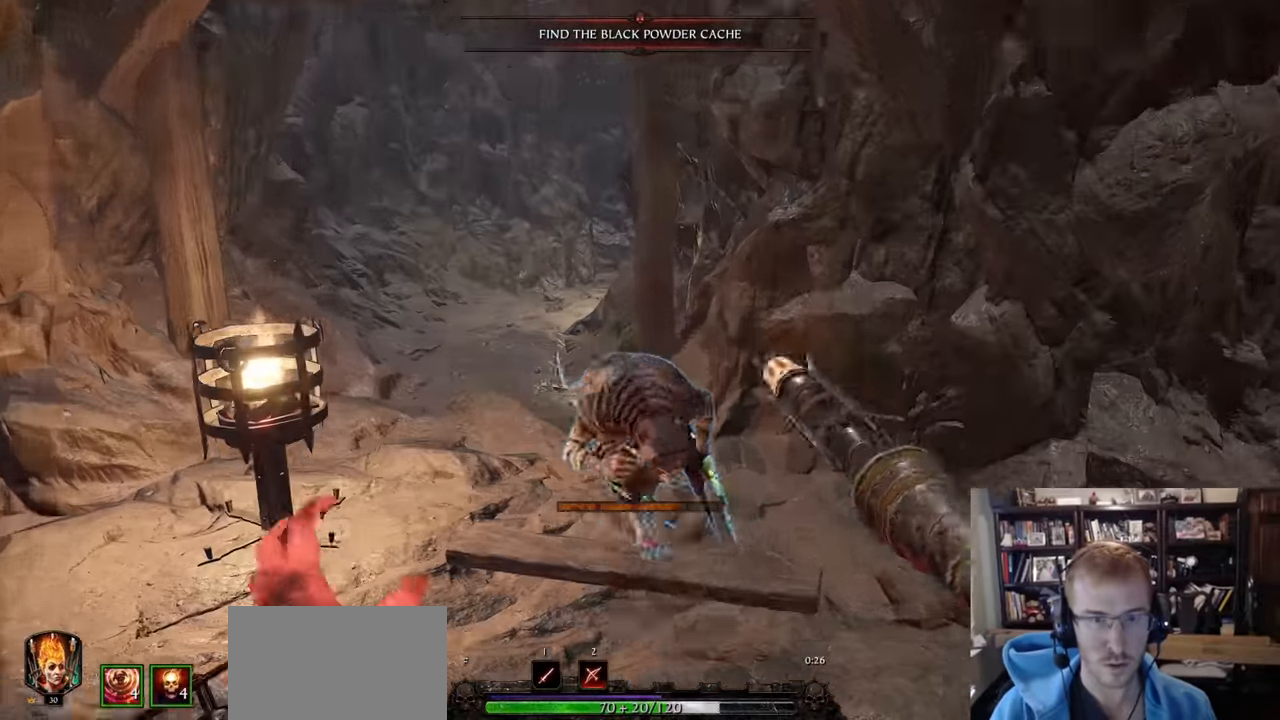
{"keys": ["a"], "mouse": [], "events": [[67, "mouse_right", "down"], [67, "shift", "down"], [267, "mouse_left", "up"], [267, "mouse_right", "up"], [350, "shift", "up"]]}
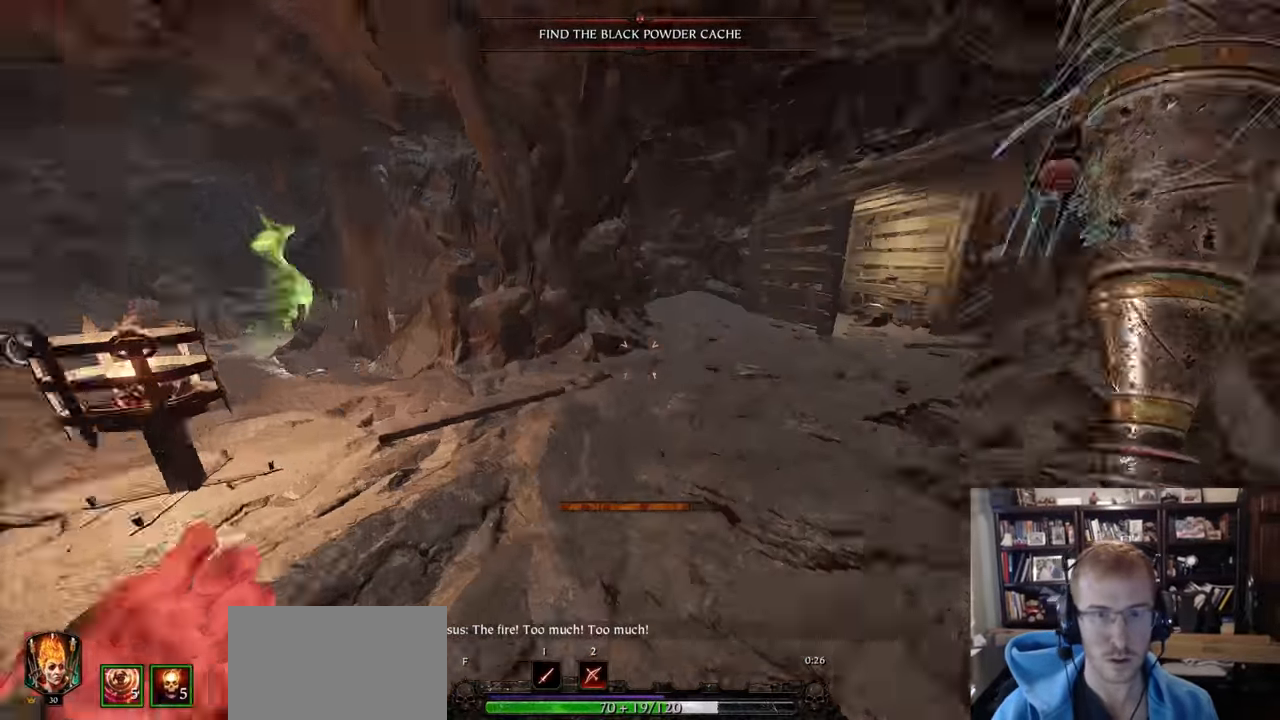
{"keys": ["s"], "mouse": ["left"], "events": [[134, "mouse_left", "down"], [184, "w", "down"], [317, "w", "up"], [418, "s", "down"], [468, "a", "up"]]}
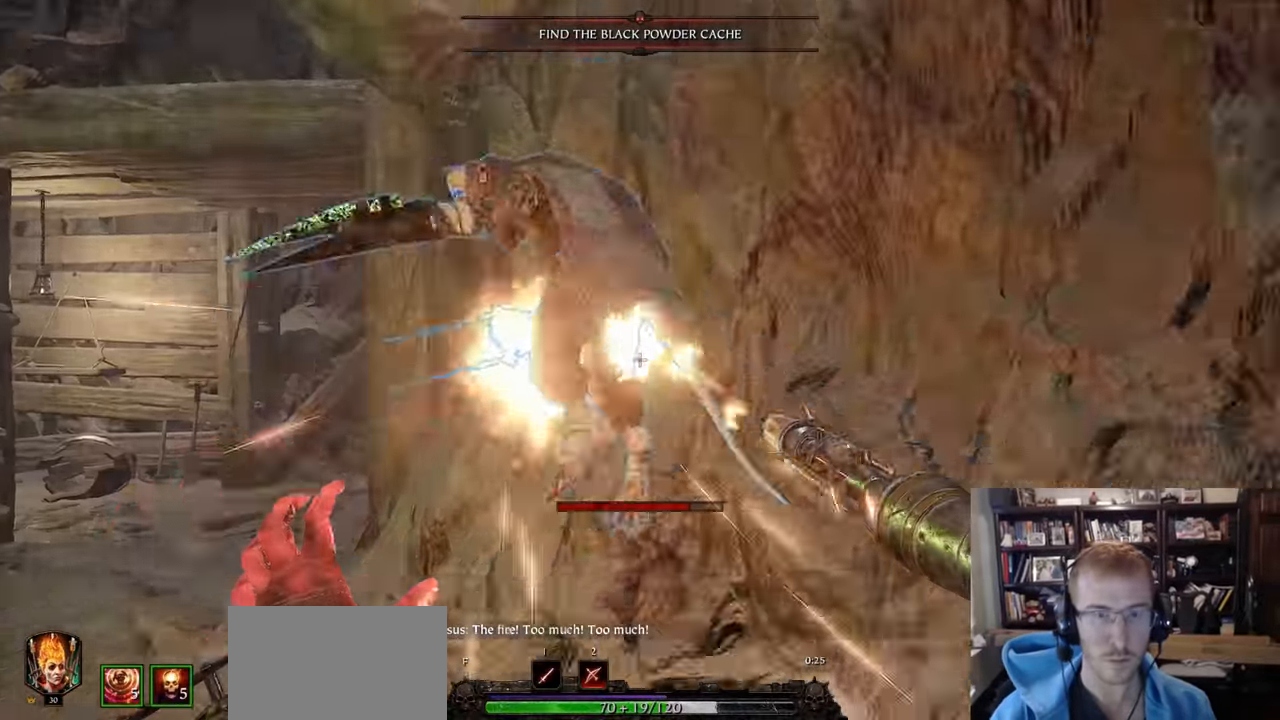
{"keys": ["a"], "mouse": ["left"], "events": [[150, "a", "down"], [200, "s", "up"]]}
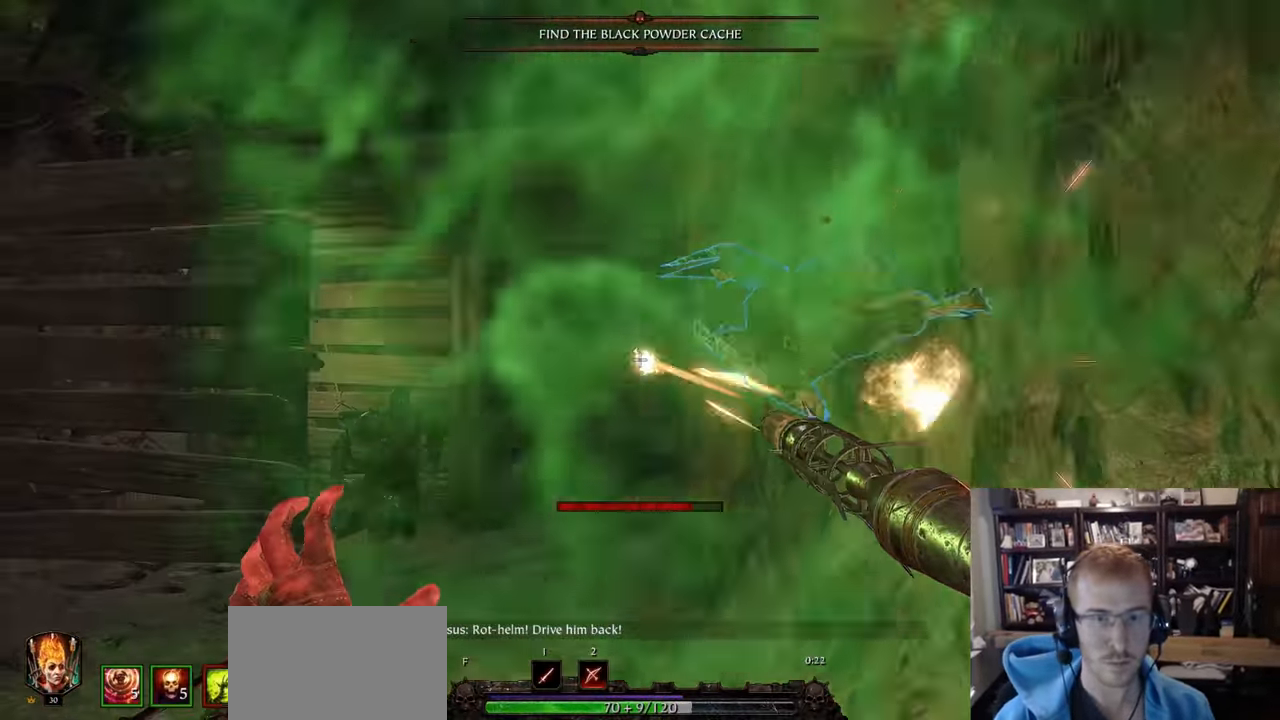
{"keys": ["a", "r"], "mouse": [], "events": [[67, "mouse_right", "down"], [117, "shift", "down"], [217, "mouse_left", "up"], [217, "mouse_right", "up"], [217, "shift", "up"], [401, "r", "down"]]}
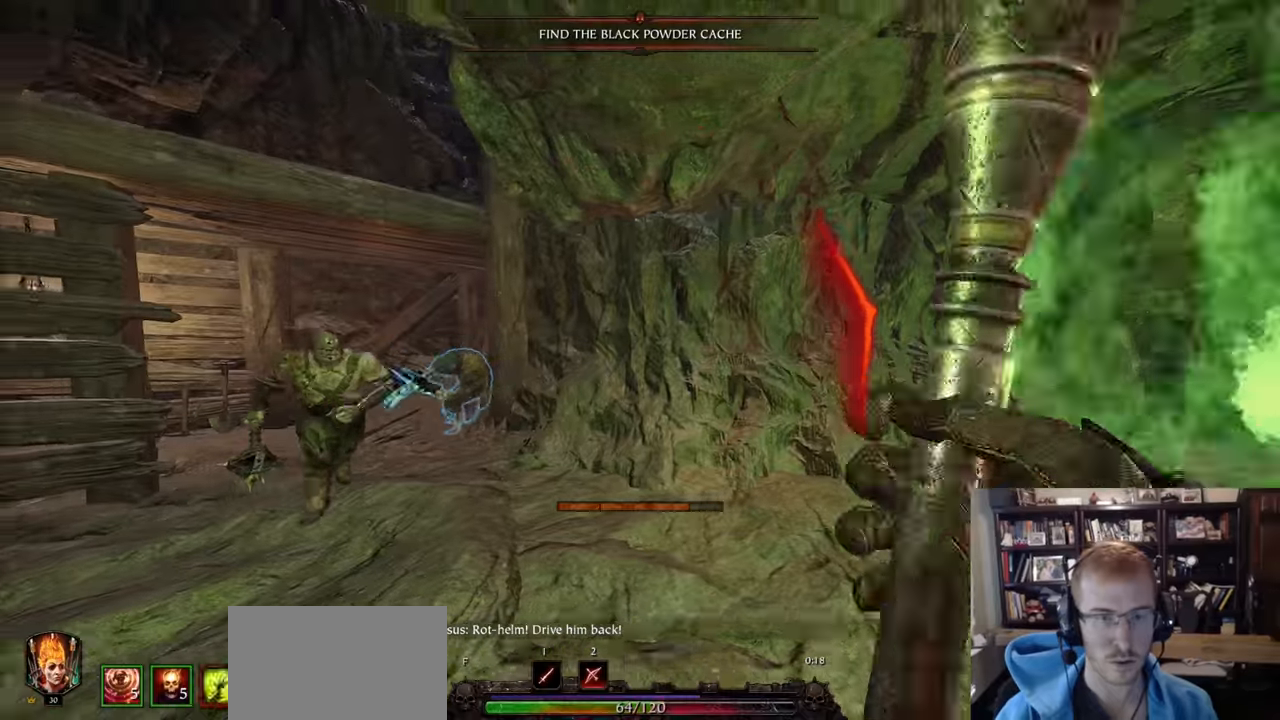
{"keys": ["a", "space"], "mouse": ["right"], "events": [[267, "r", "up"], [367, "q", "down"], [417, "space", "down"], [467, "mouse_right", "down"], [467, "q", "up"]]}
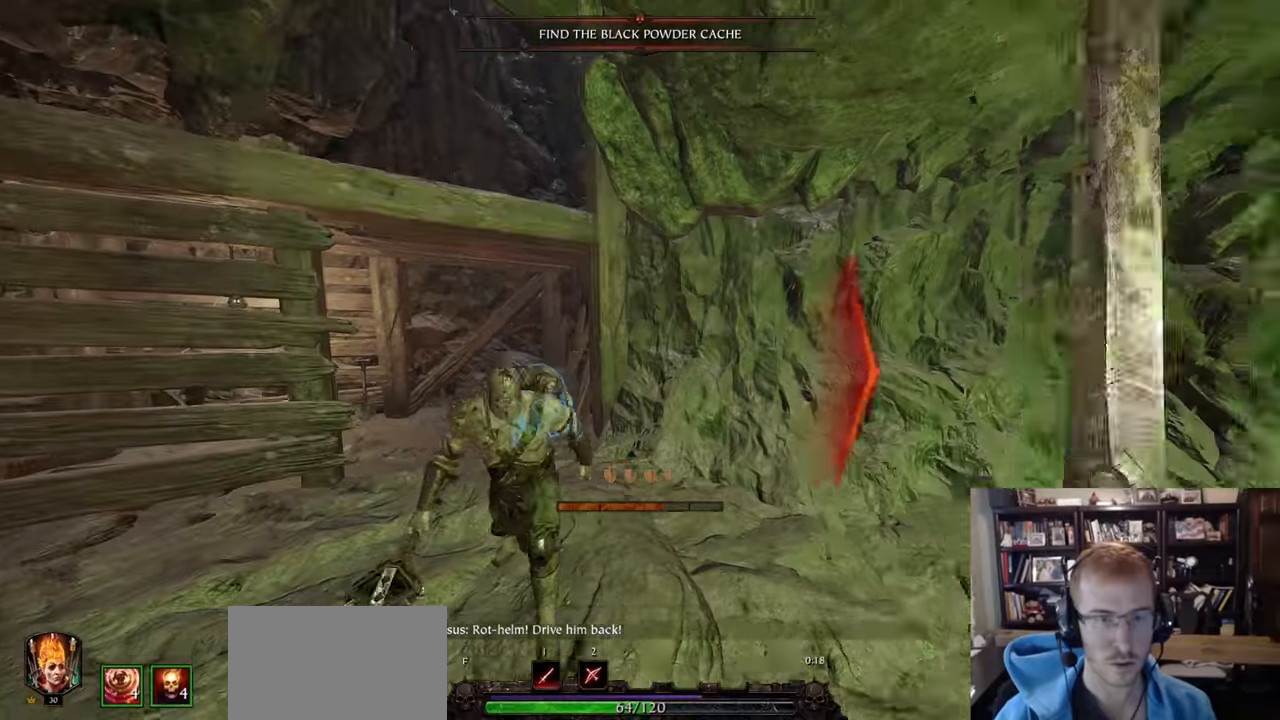
{"keys": ["a"], "mouse": ["left", "right"], "events": [[50, "space", "up"], [100, "w", "down"], [200, "mouse_left", "down"], [334, "w", "up"]]}
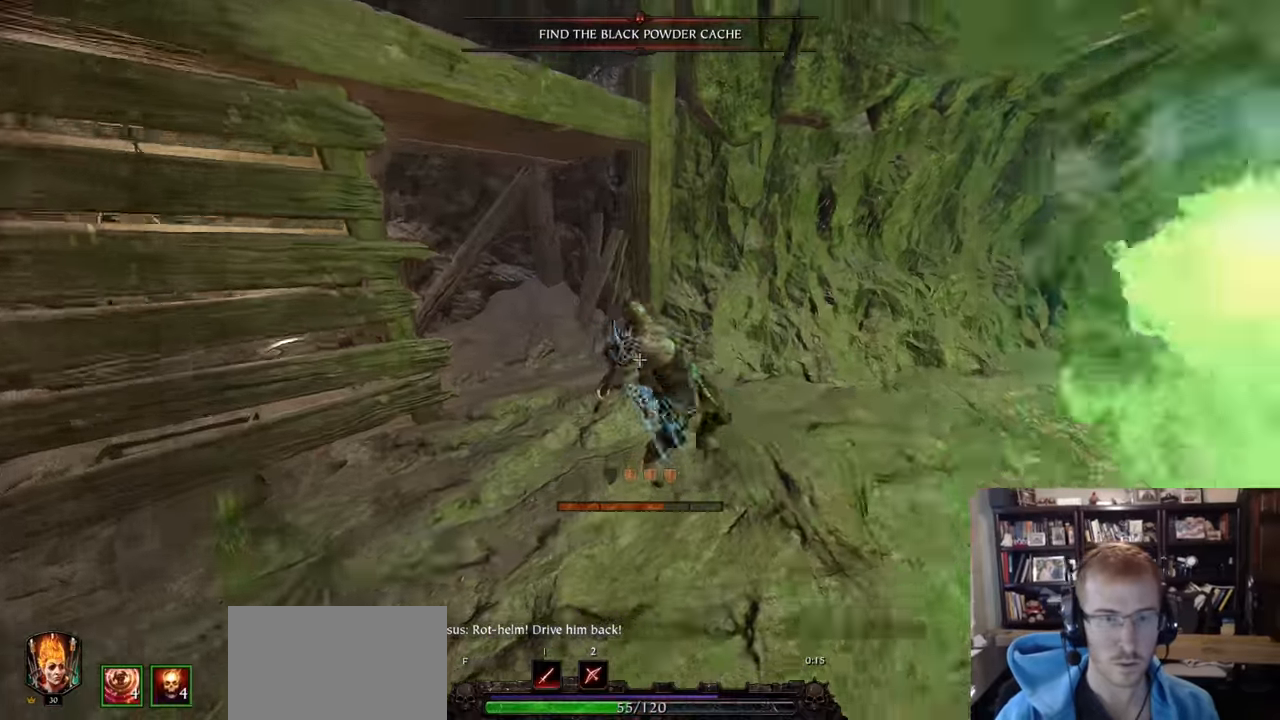
{"keys": ["a"], "mouse": ["right"], "events": [[66, "shift", "down"], [116, "mouse_left", "up"], [250, "shift", "up"]]}
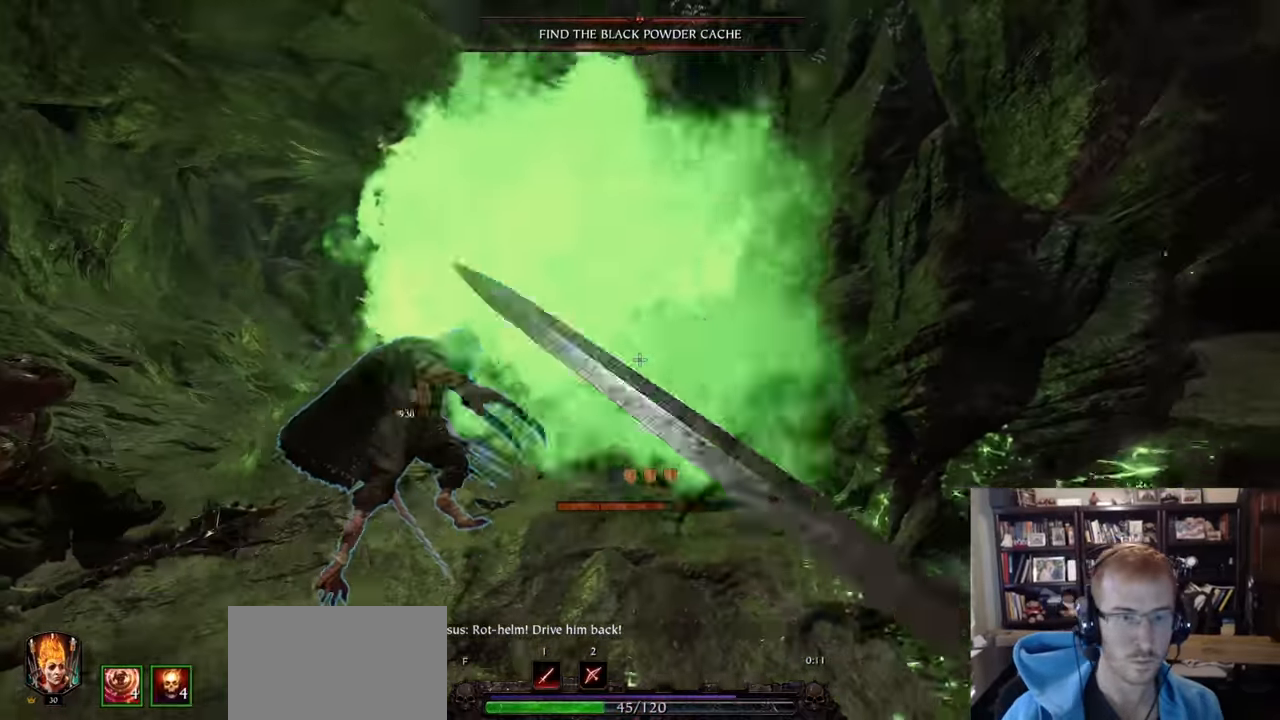
{"keys": ["a", "w"], "mouse": ["left", "right"], "events": [[234, "mouse_left", "down"], [317, "w", "down"]]}